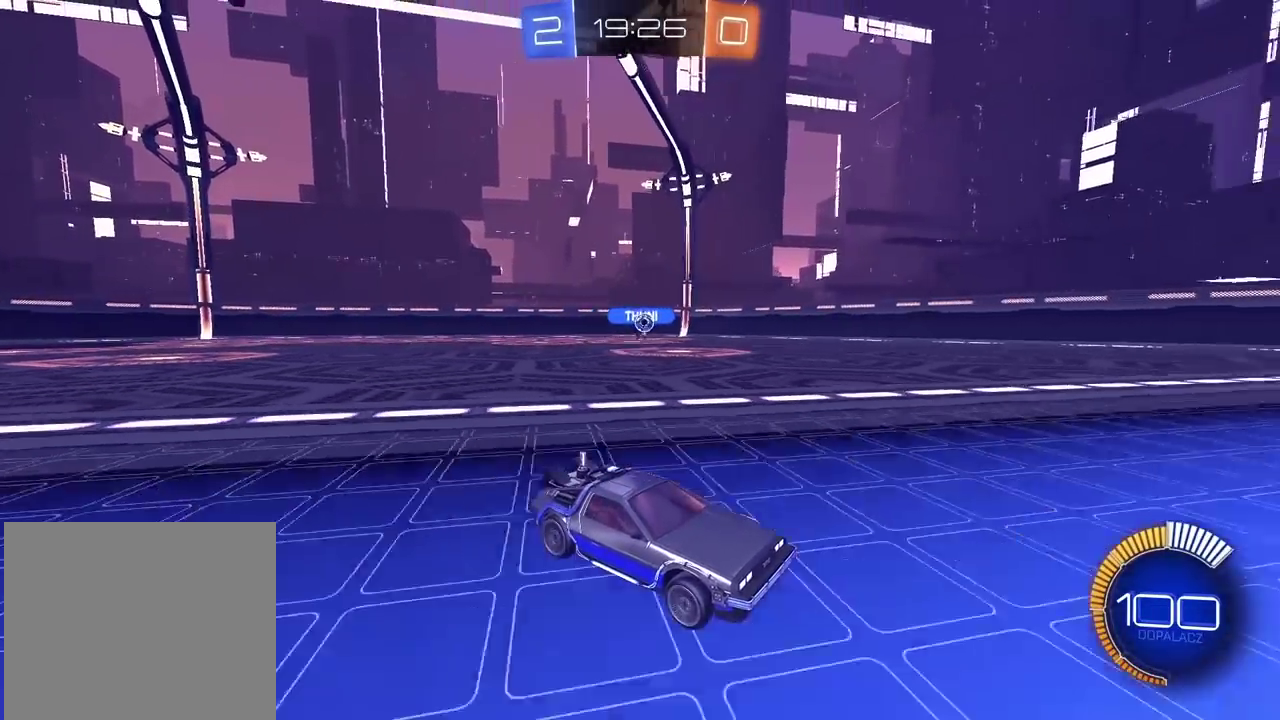
Gameplay with a controller (PlayStation layout); each line is a JSON object with the inputs held at the frame after it. "events" lists button and stick changes between this image and that frame as [ms after this image, input, new state], when the widget could be followed in between. Not read: L1 R1.
{"buttons": ["R2"], "left_stick": "center", "right_stick": "center", "events": []}
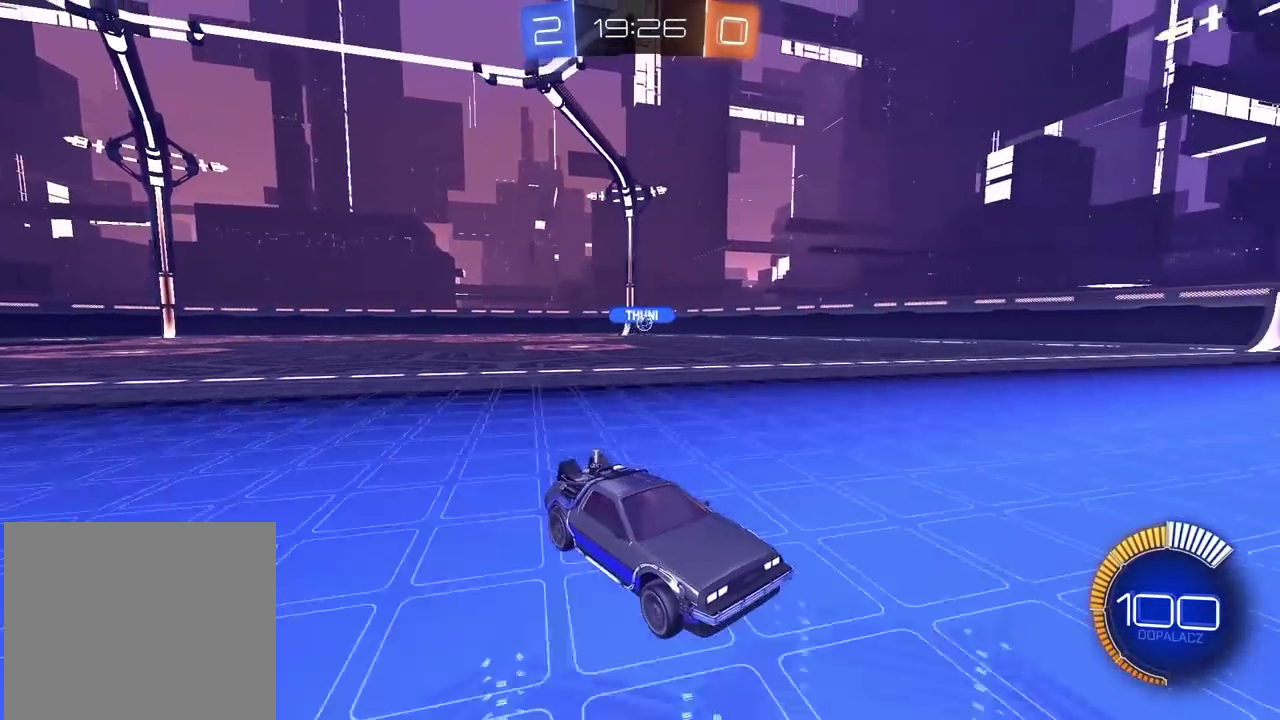
{"buttons": ["R2"], "left_stick": "center", "right_stick": "center", "events": []}
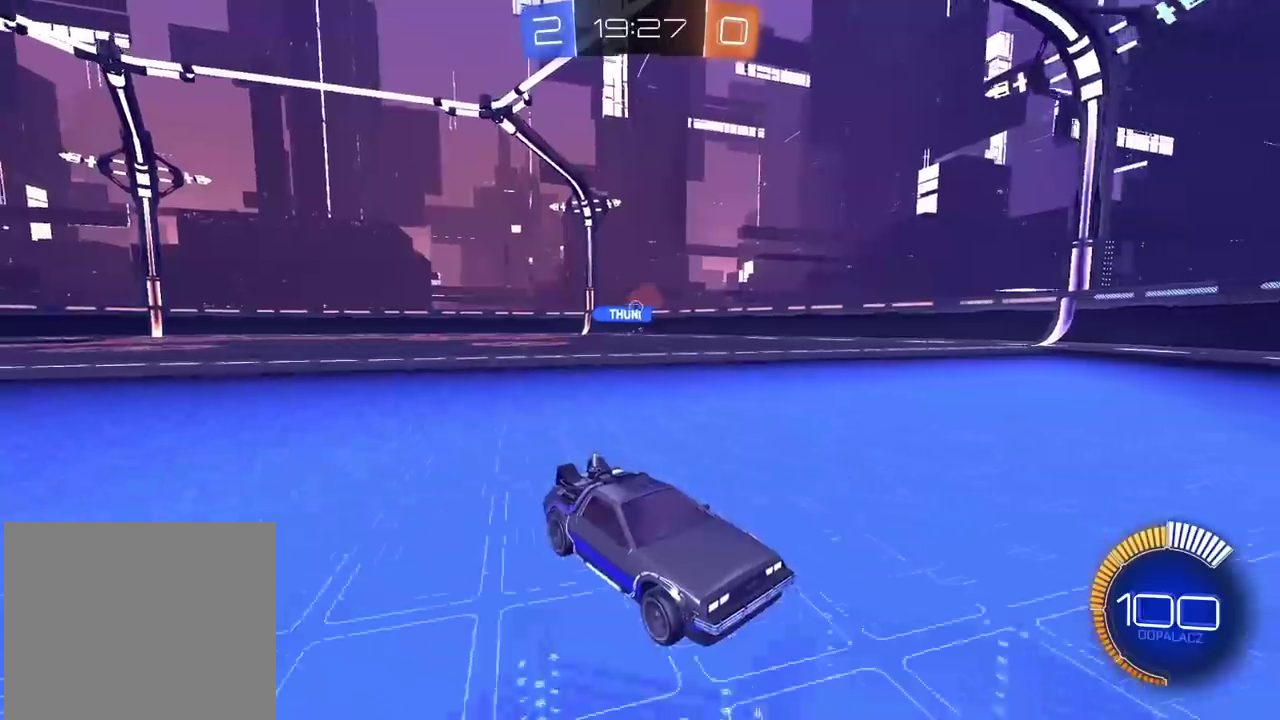
{"buttons": ["R2"], "left_stick": "center", "right_stick": "center", "events": [[133, "left_stick", "left"], [400, "left_stick", "center"]]}
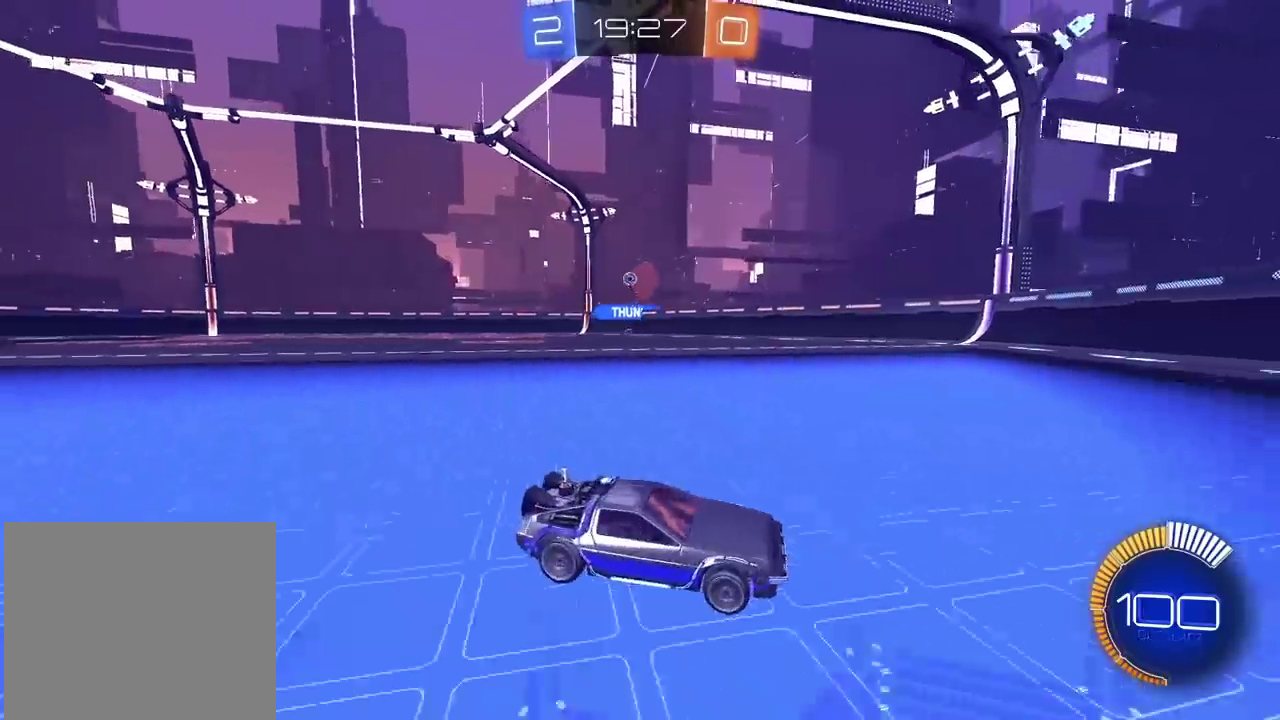
{"buttons": ["R2"], "left_stick": "left", "right_stick": "center", "events": [[167, "left_stick", "left"]]}
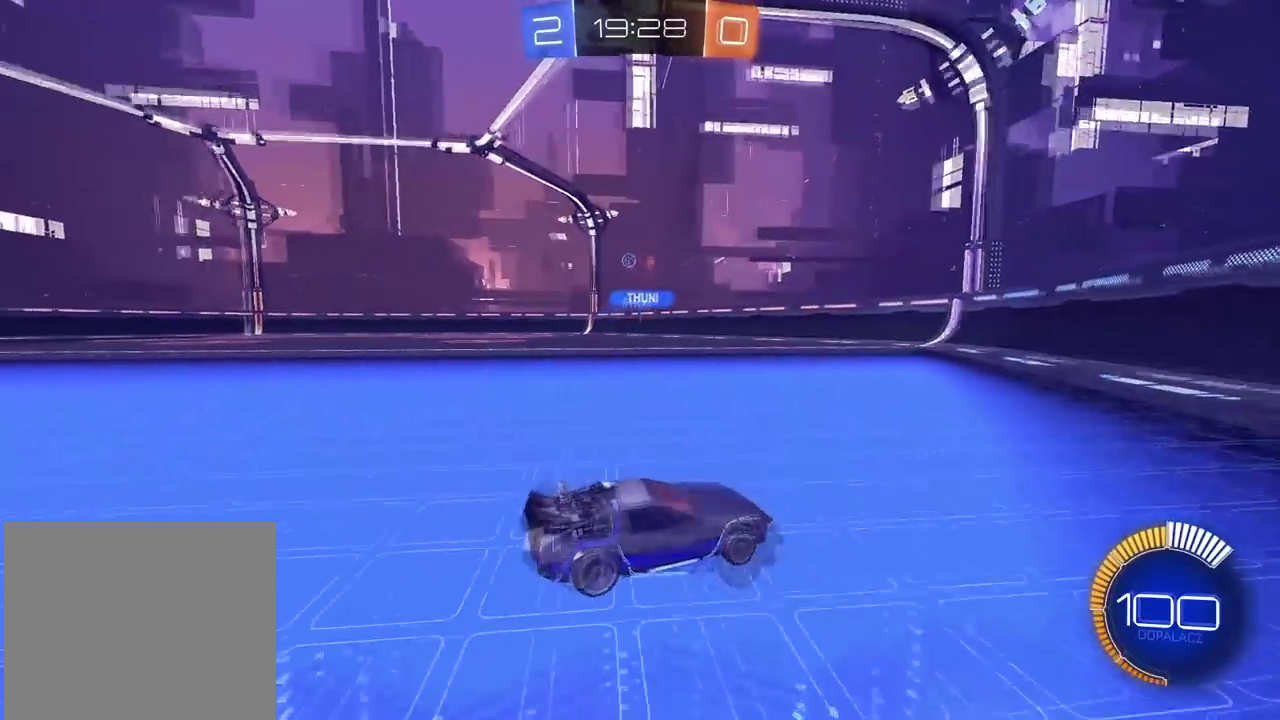
{"buttons": [], "left_stick": "center", "right_stick": "center", "events": [[250, "left_stick", "center"], [267, "L2", "down"], [267, "R2", "up"], [317, "L2", "up"], [350, "R2", "down"], [350, "left_stick", "left"], [400, "left_stick", "center"], [483, "R2", "up"]]}
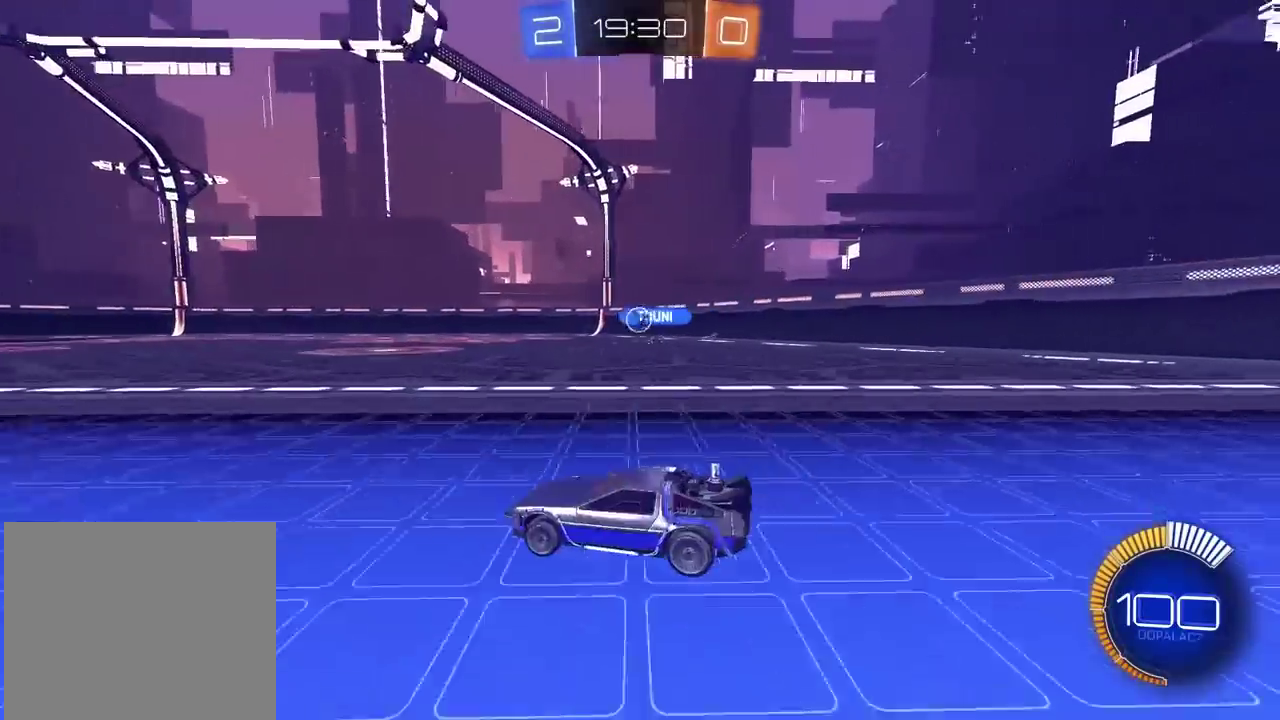
{"buttons": ["R2"], "left_stick": "center", "right_stick": "center", "events": [[50, "R2", "down"]]}
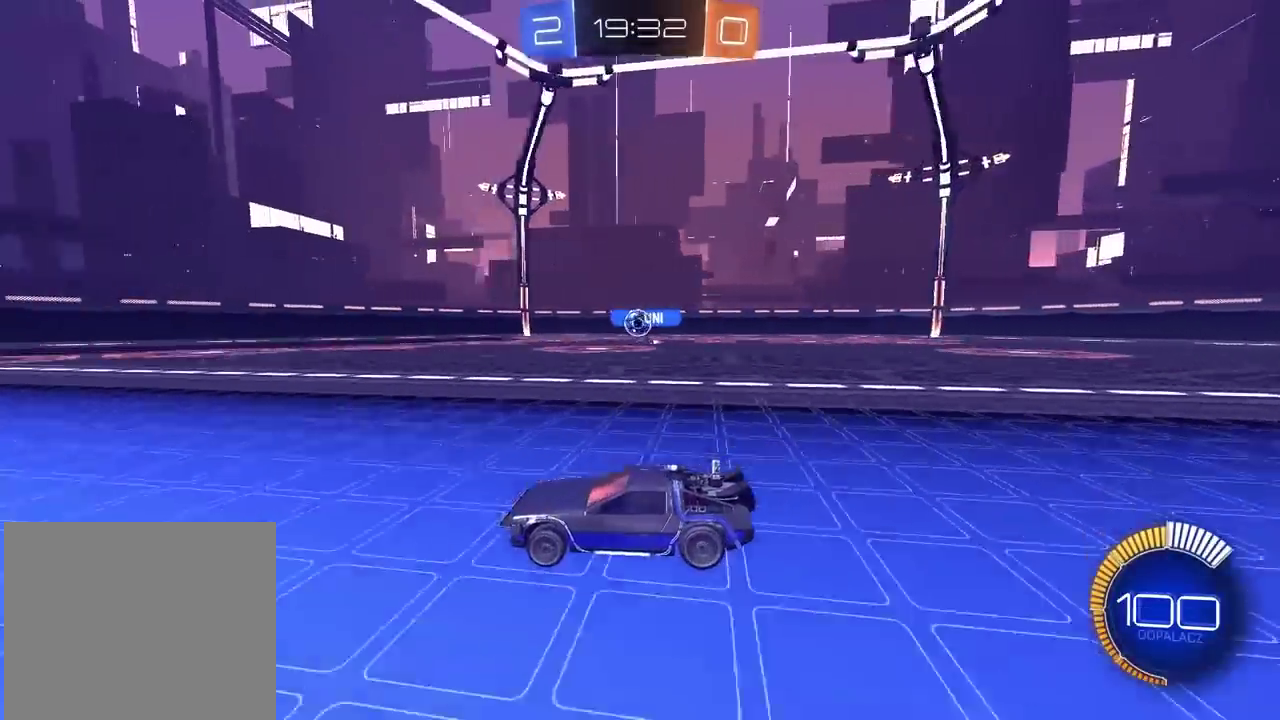
{"buttons": ["L2"], "left_stick": "center", "right_stick": "center", "events": [[333, "R2", "up"], [400, "L2", "down"]]}
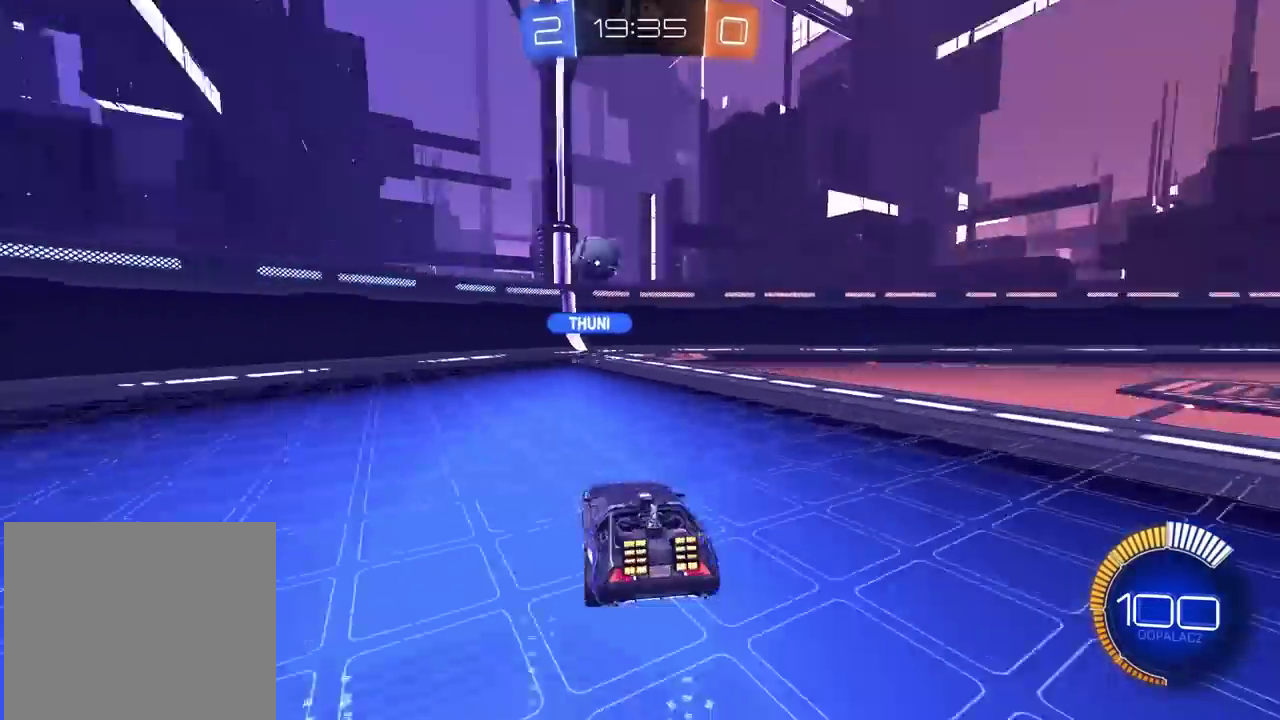
{"buttons": ["R2"], "left_stick": "center", "right_stick": "center", "events": [[33, "L2", "up"], [33, "R2", "down"], [117, "R2", "up"], [350, "left_stick", "right"], [417, "left_stick", "center"], [450, "R2", "down"]]}
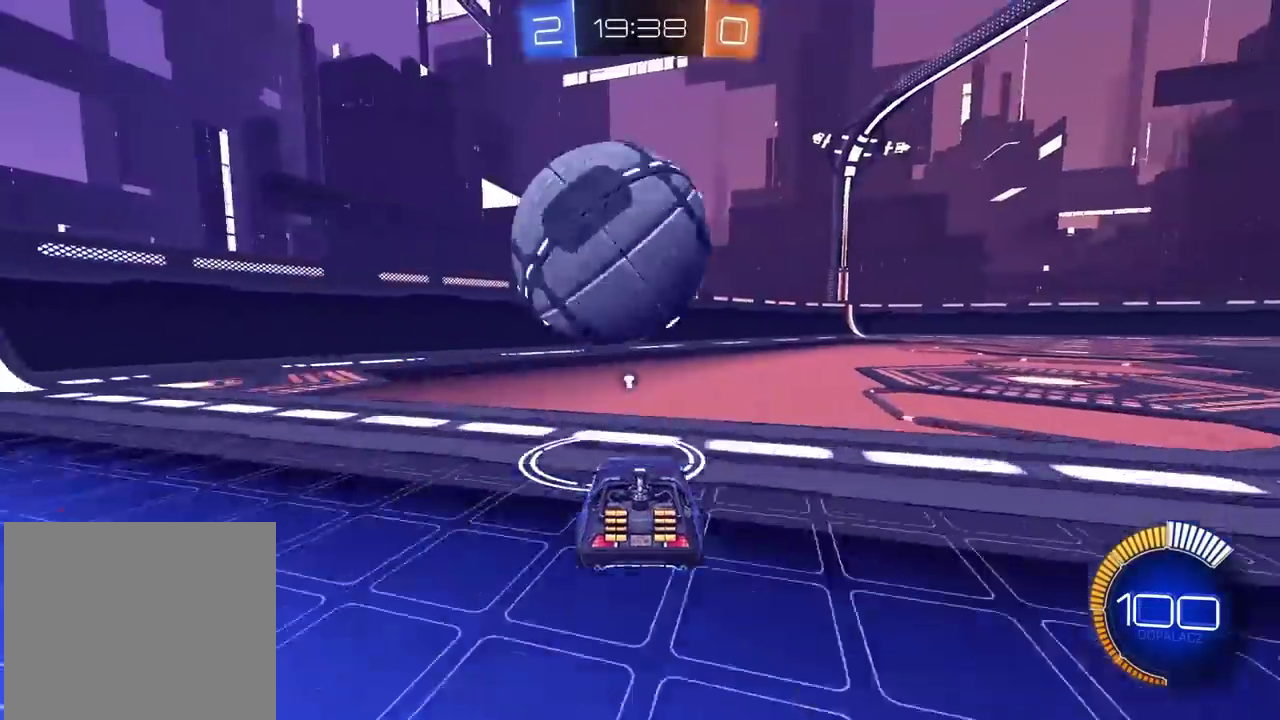
{"buttons": [], "left_stick": "center", "right_stick": "center", "events": [[100, "R2", "up"], [183, "R2", "down"], [283, "R2", "up"], [383, "R2", "down"], [500, "R2", "up"]]}
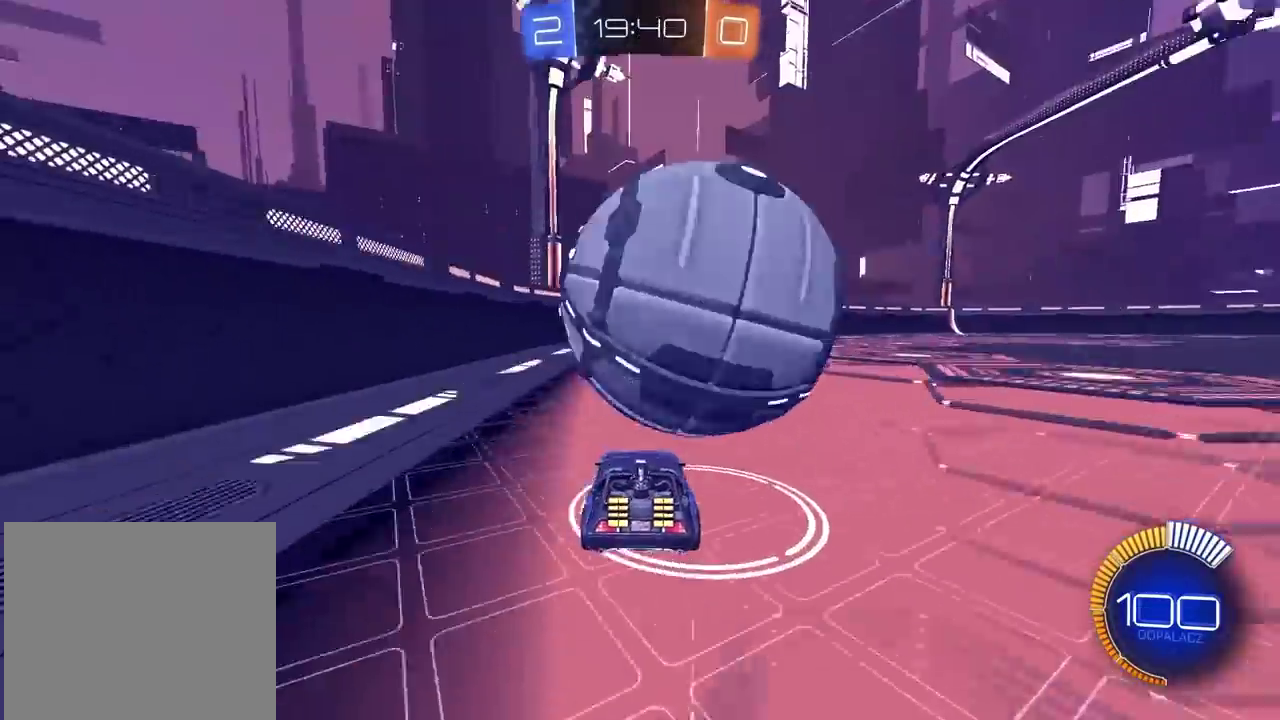
{"buttons": [], "left_stick": "center", "right_stick": "center", "events": [[100, "R2", "down"], [167, "CIRCLE", "down"], [217, "CIRCLE", "up"], [217, "R2", "up"]]}
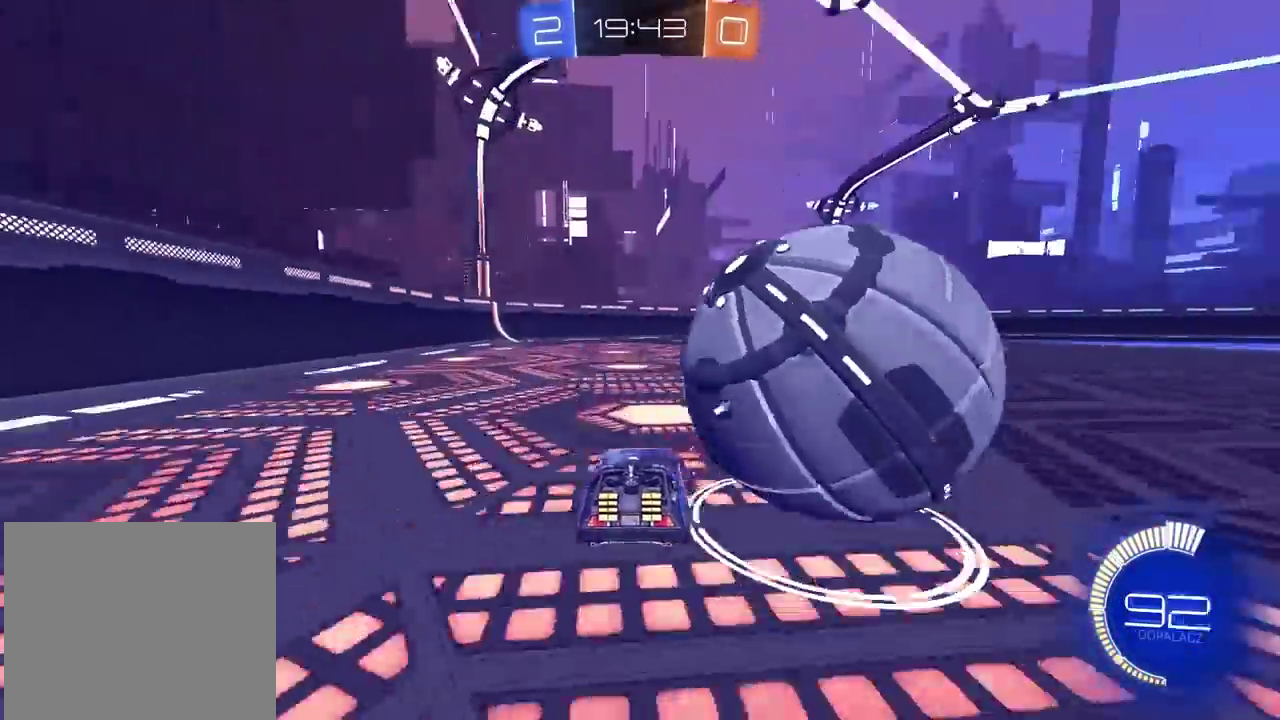
{"buttons": ["R2"], "left_stick": "center", "right_stick": "center", "events": [[83, "R2", "down"], [183, "left_stick", "right"], [283, "R2", "up"], [400, "R2", "down"], [483, "left_stick", "center"]]}
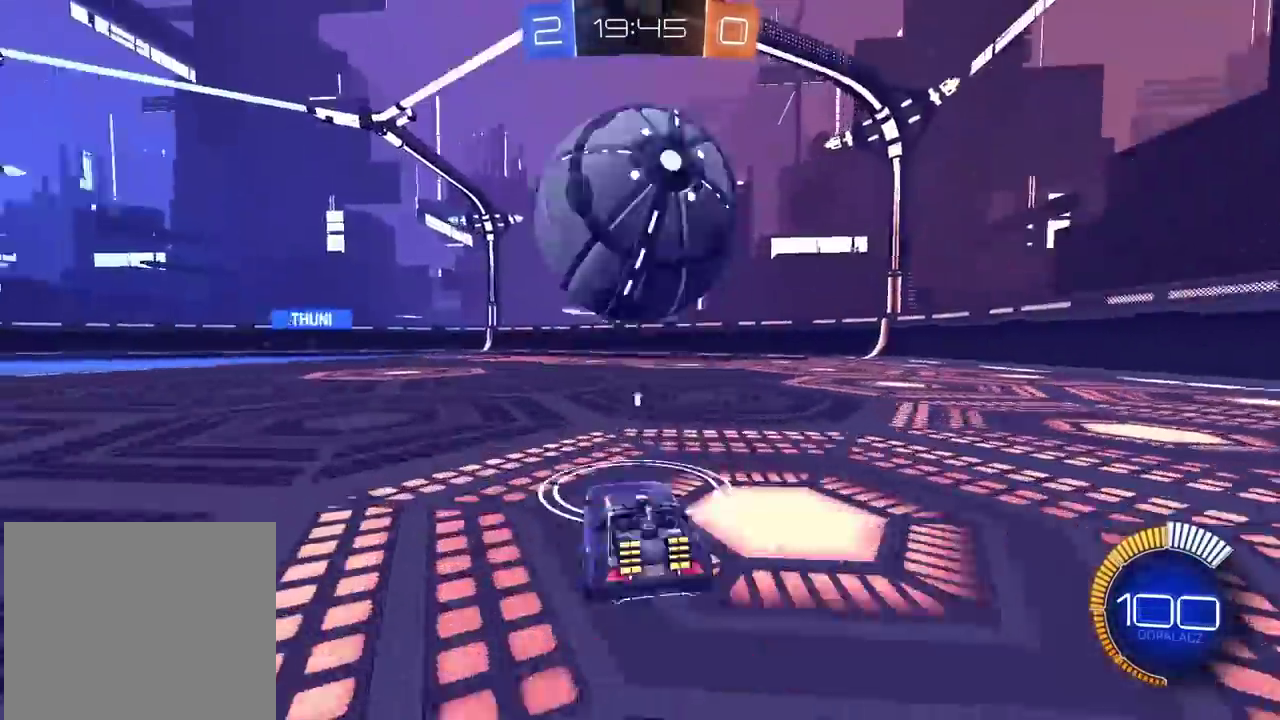
{"buttons": [], "left_stick": "center", "right_stick": "center", "events": [[17, "R2", "up"], [183, "R2", "down"], [333, "R2", "up"], [400, "R2", "down"], [467, "R2", "up"]]}
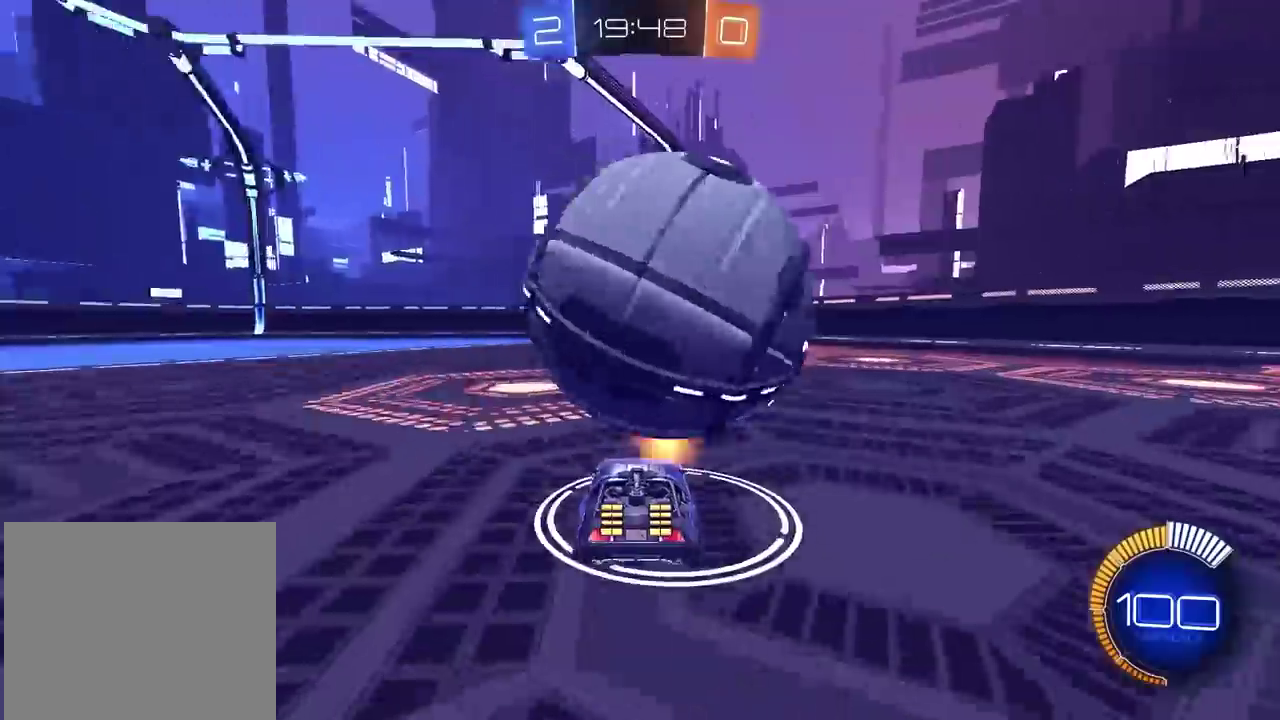
{"buttons": ["R2"], "left_stick": "center", "right_stick": "center", "events": [[17, "R2", "down"], [83, "R2", "up"], [217, "R2", "down"], [283, "R2", "up"], [483, "R2", "down"]]}
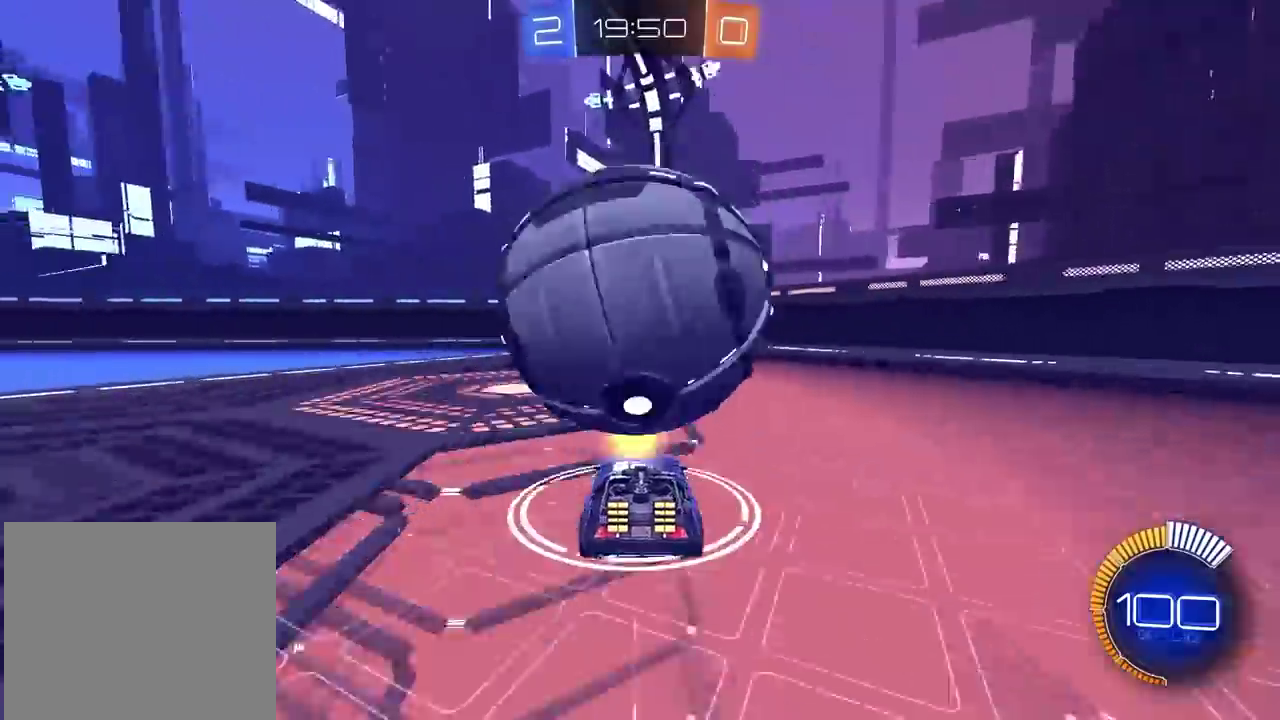
{"buttons": ["R2"], "left_stick": "left", "right_stick": "center", "events": [[50, "R2", "up"], [233, "R2", "down"], [417, "R2", "up"], [450, "left_stick", "left"], [483, "R2", "down"]]}
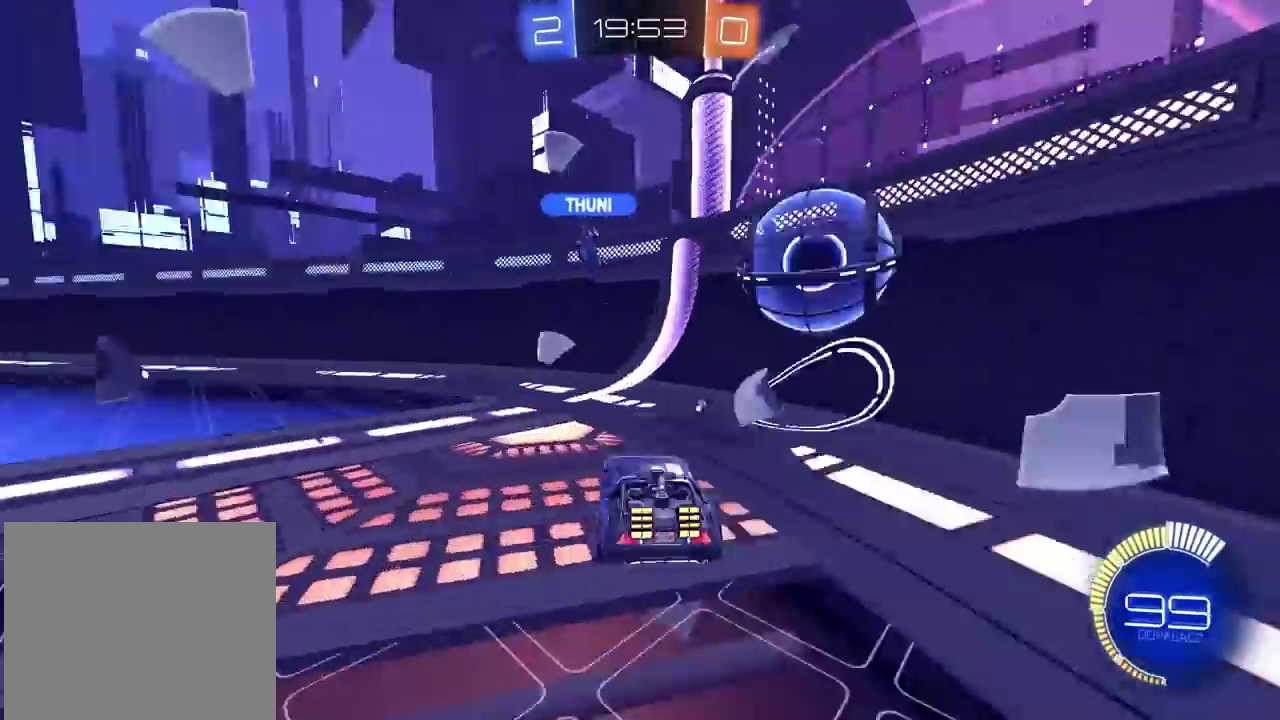
{"buttons": ["TRIANGLE"], "left_stick": "center", "right_stick": "center", "events": [[33, "left_stick", "center"], [50, "R2", "up"], [67, "L2", "down"], [100, "TRIANGLE", "down"], [117, "TRIANGLE", "up"], [117, "left_stick", "up-right"], [167, "L2", "up"], [167, "R2", "down"], [167, "left_stick", "center"], [300, "R2", "up"], [333, "R2", "down"], [350, "TRIANGLE", "down"], [367, "TRIANGLE", "up"], [433, "R2", "up"], [450, "CROSS", "down"], [467, "CROSS", "up"], [500, "TRIANGLE", "down"]]}
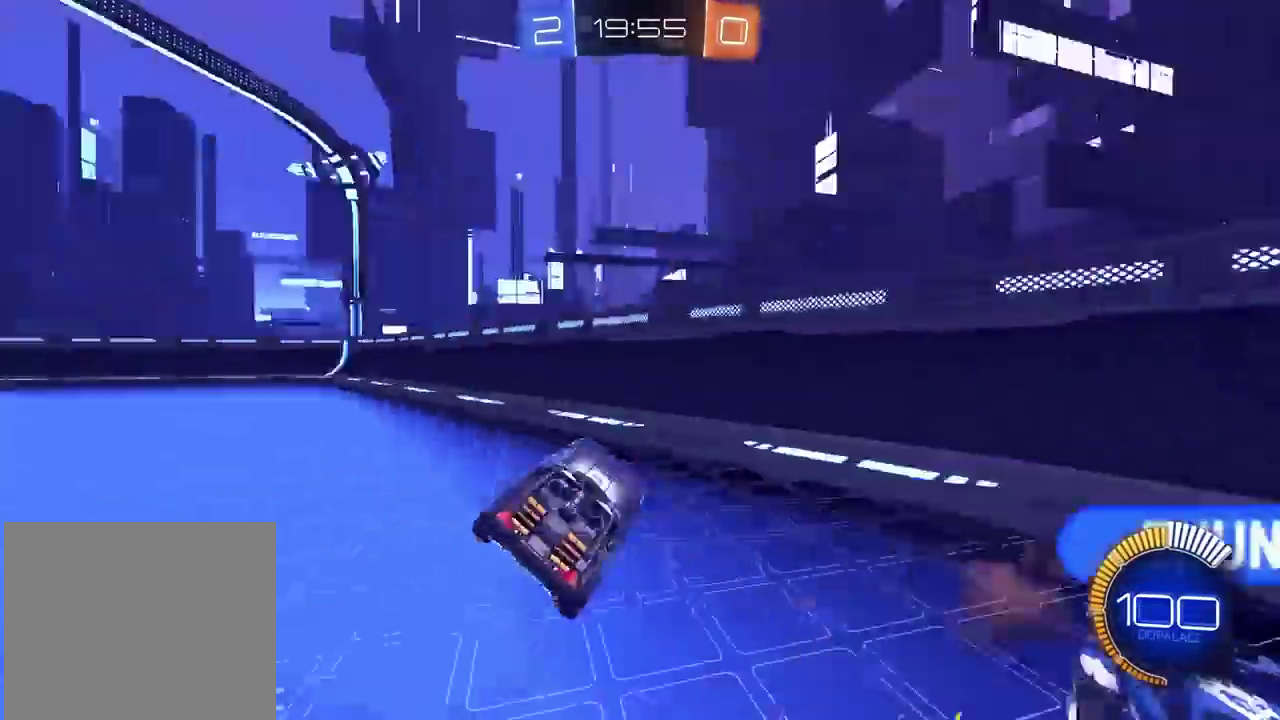
{"buttons": ["R2"], "left_stick": "right", "right_stick": "center", "events": [[17, "TRIANGLE", "up"], [67, "R2", "down"], [133, "left_stick", "right"], [350, "L2", "down"], [350, "R2", "up"], [383, "L2", "up"], [417, "R2", "down"]]}
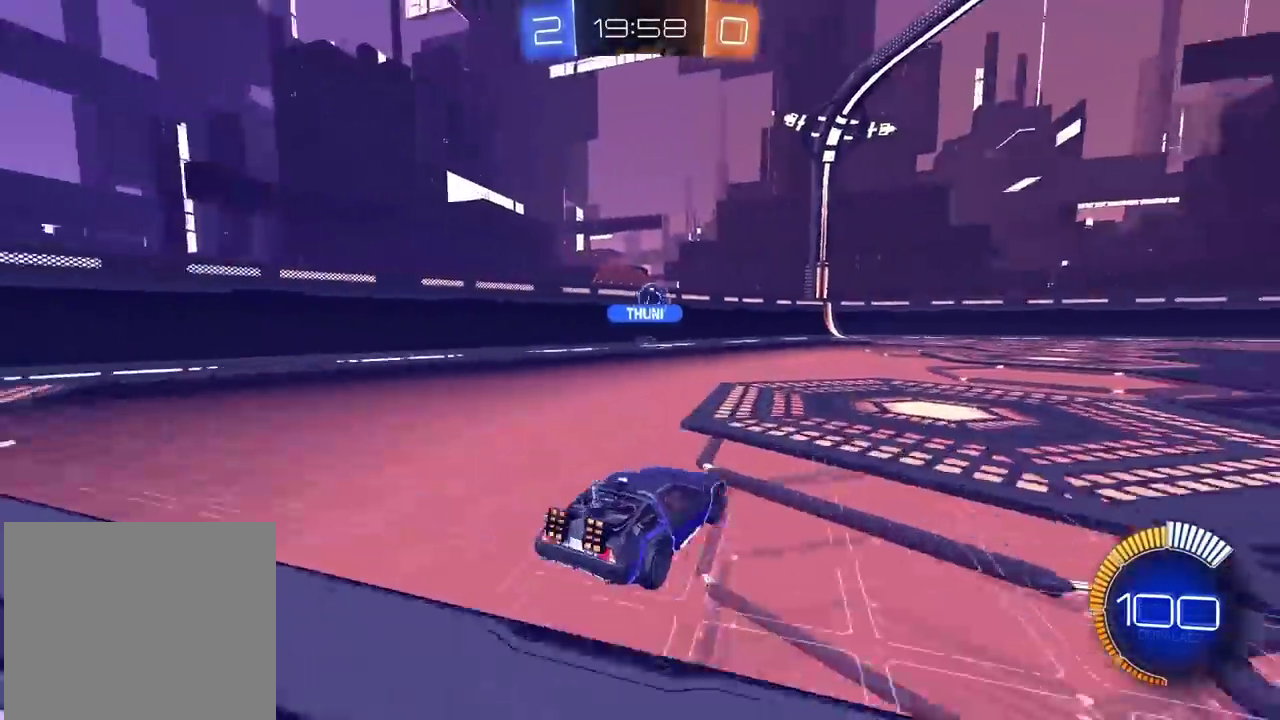
{"buttons": ["R2"], "left_stick": "right", "right_stick": "center", "events": [[17, "left_stick", "center"], [150, "R2", "up"], [217, "R2", "down"], [400, "left_stick", "right"]]}
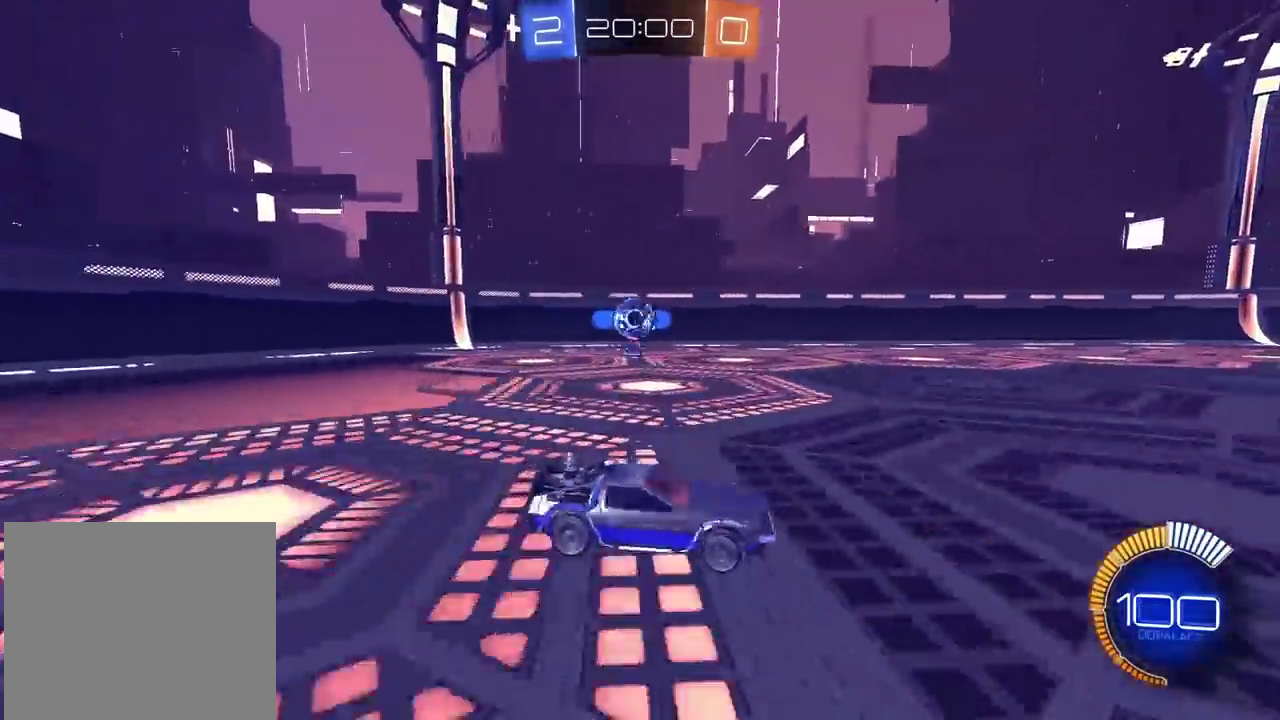
{"buttons": [], "left_stick": "center", "right_stick": "center", "events": [[117, "left_stick", "left"], [333, "left_stick", "center"], [383, "R2", "up"]]}
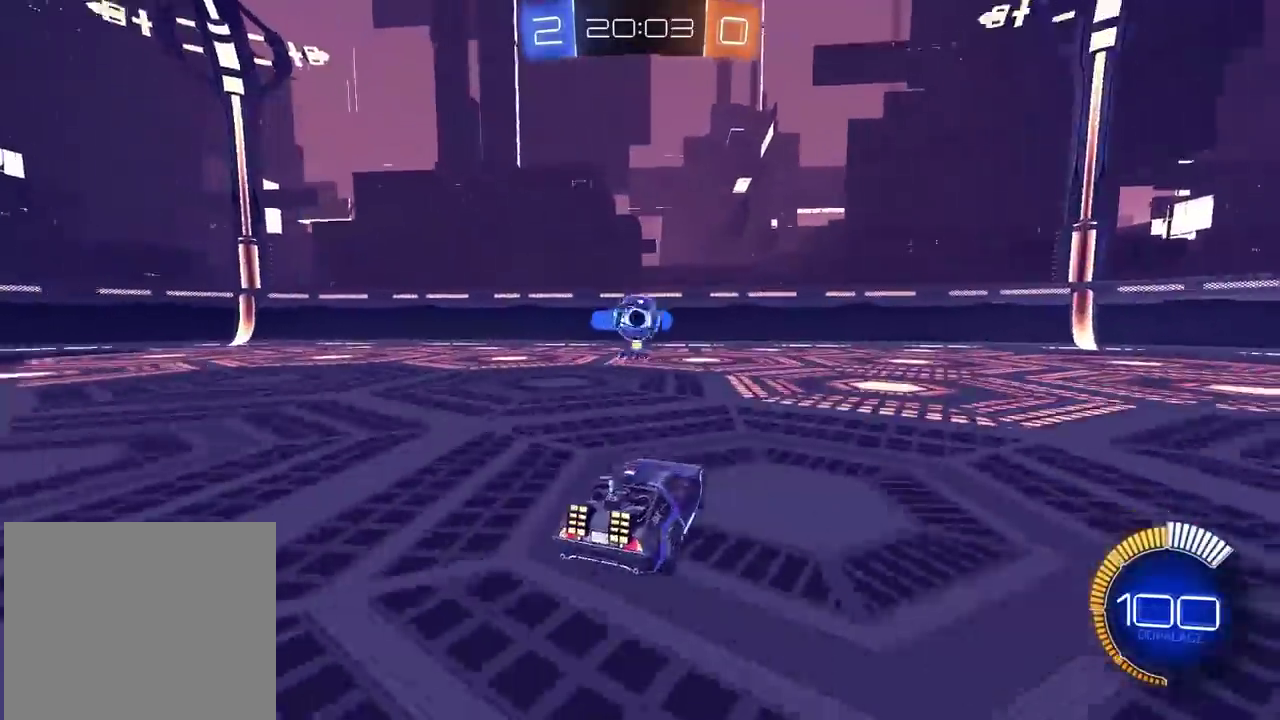
{"buttons": ["R2"], "left_stick": "right", "right_stick": "center", "events": [[17, "L2", "down"], [67, "left_stick", "left"], [133, "L2", "up"], [133, "R2", "down"], [150, "CIRCLE", "down"], [167, "left_stick", "right"], [217, "CIRCLE", "up"], [417, "left_stick", "center"], [500, "left_stick", "right"]]}
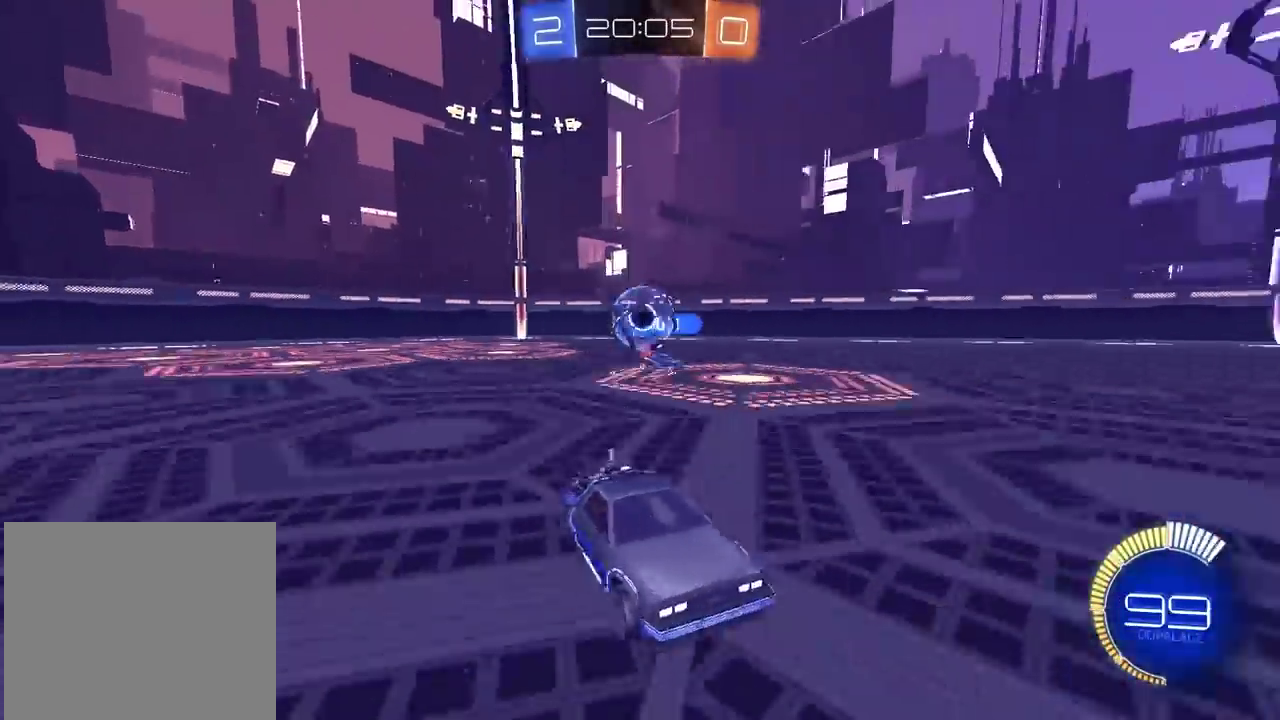
{"buttons": ["R2"], "left_stick": "center", "right_stick": "center", "events": [[17, "left_stick", "center"], [83, "CIRCLE", "down"], [167, "CIRCLE", "up"], [250, "left_stick", "left"], [300, "left_stick", "center"], [317, "R2", "up"], [383, "left_stick", "right"], [400, "R2", "down"], [500, "left_stick", "center"]]}
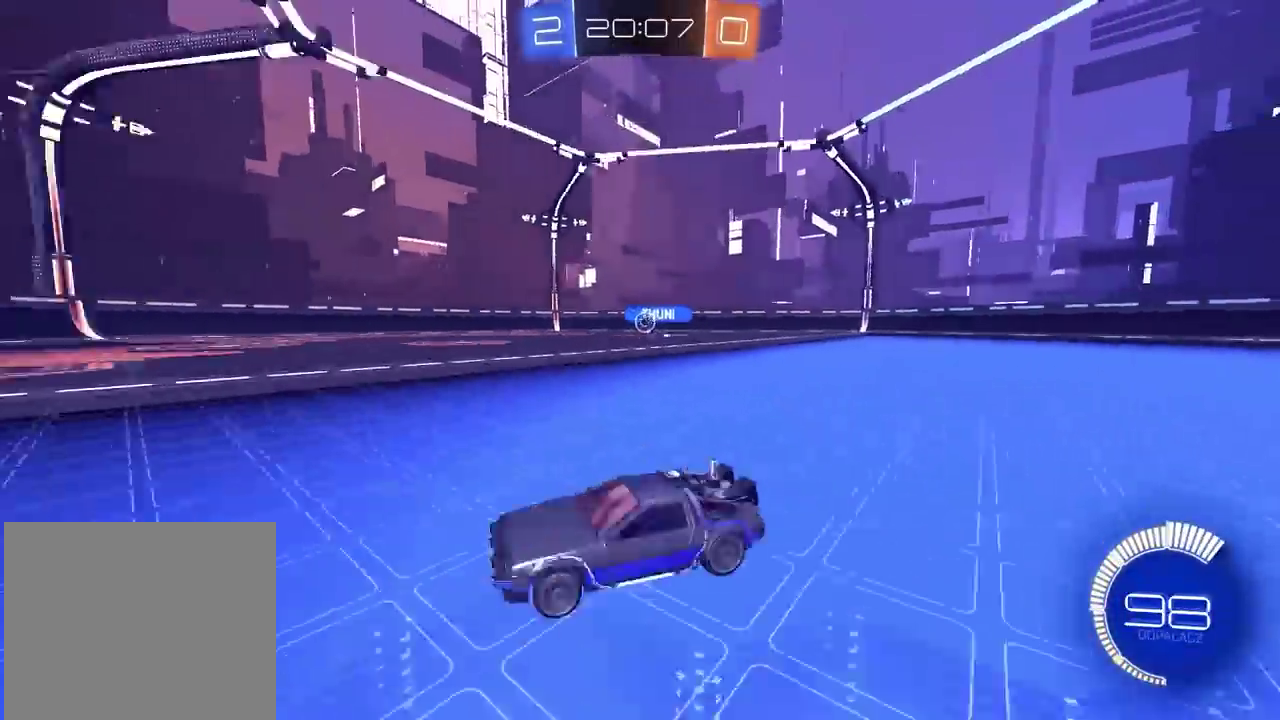
{"buttons": ["L2"], "left_stick": "right", "right_stick": "center", "events": [[217, "left_stick", "down-right"], [283, "R2", "up"], [283, "left_stick", "right"], [350, "L2", "down"], [350, "left_stick", "center"], [417, "left_stick", "right"]]}
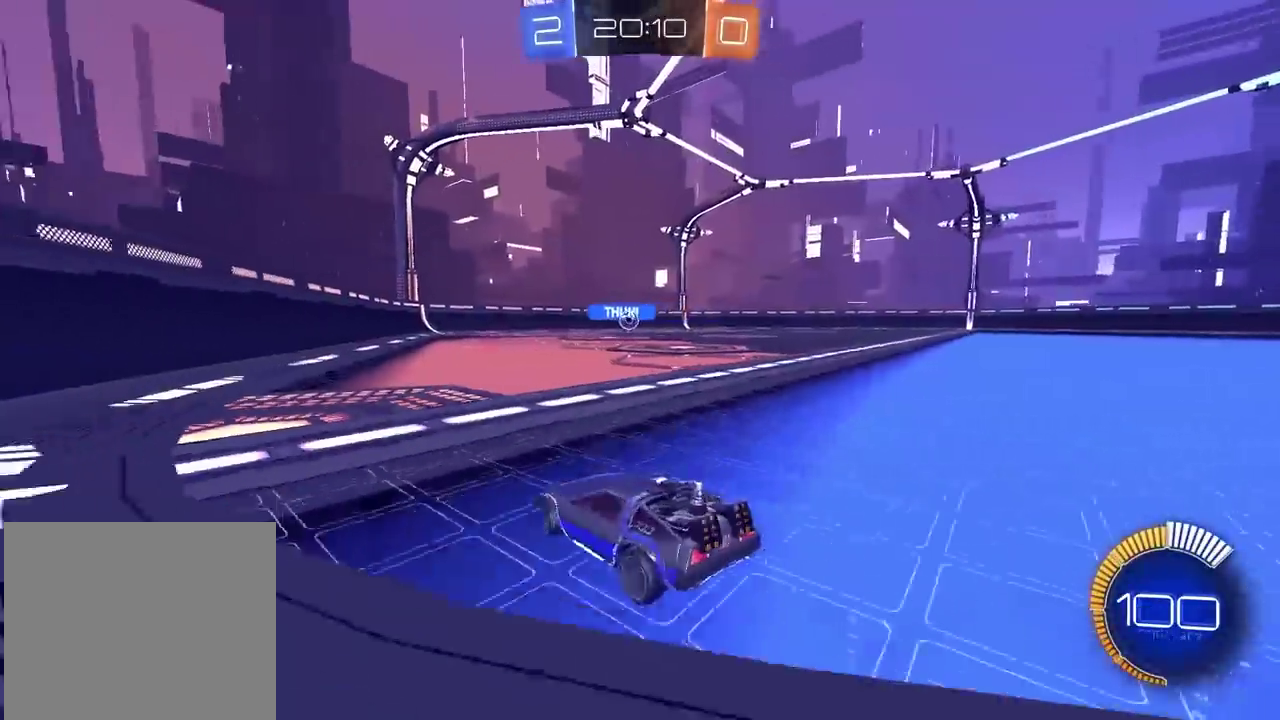
{"buttons": ["L2"], "left_stick": "center", "right_stick": "center", "events": [[17, "left_stick", "center"], [50, "L2", "up"], [67, "R2", "down"], [67, "left_stick", "right"], [217, "R2", "up"], [233, "L2", "down"], [383, "left_stick", "center"]]}
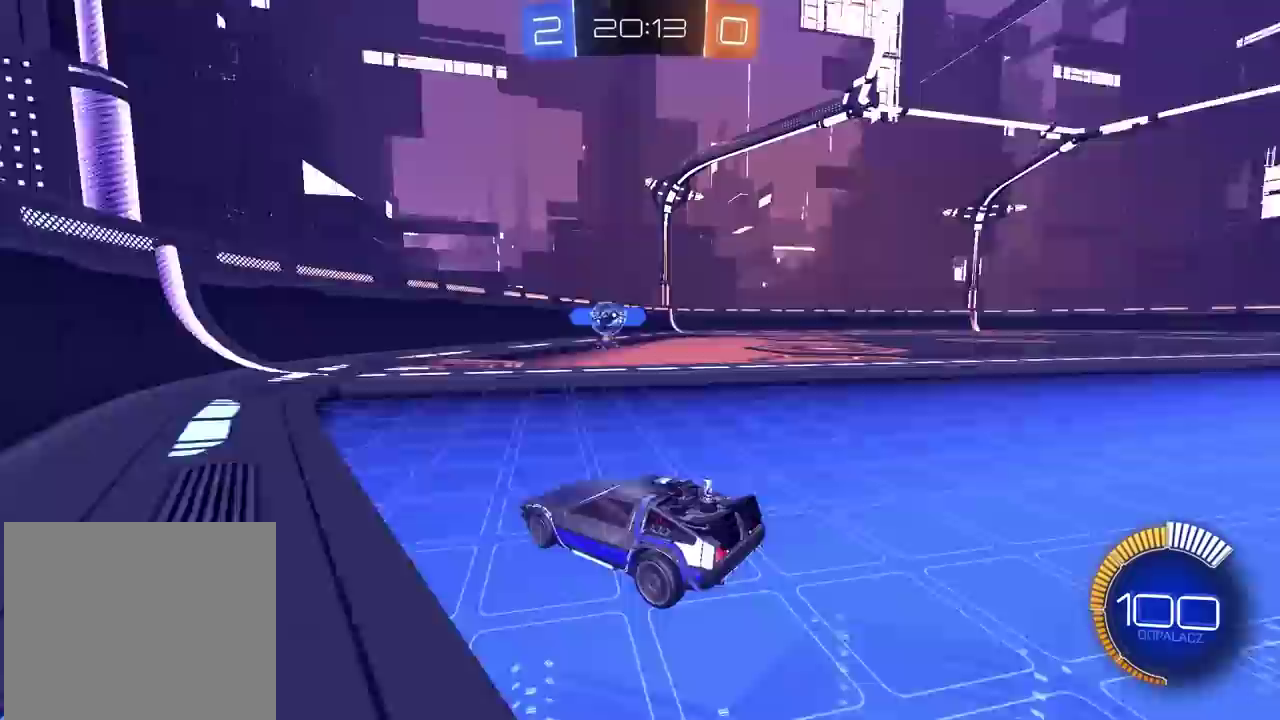
{"buttons": ["R2"], "left_stick": "center", "right_stick": "center", "events": [[17, "L2", "up"], [33, "R2", "down"], [100, "R2", "up"], [150, "R2", "down"], [167, "CIRCLE", "down"], [217, "CIRCLE", "up"], [283, "R2", "up"], [350, "left_stick", "right"], [417, "left_stick", "center"], [467, "R2", "down"]]}
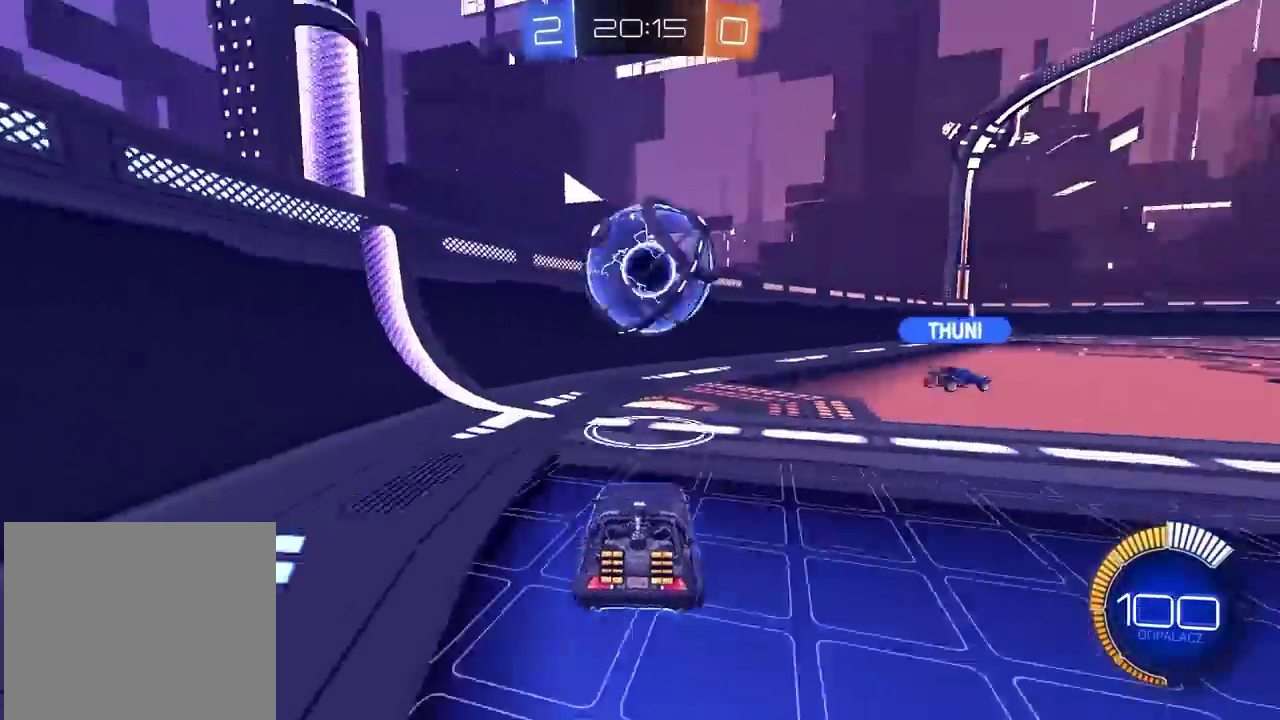
{"buttons": ["R2"], "left_stick": "center", "right_stick": "center", "events": [[133, "R2", "up"], [250, "left_stick", "right"], [300, "R2", "down"], [300, "left_stick", "center"], [367, "R2", "up"], [433, "R2", "down"]]}